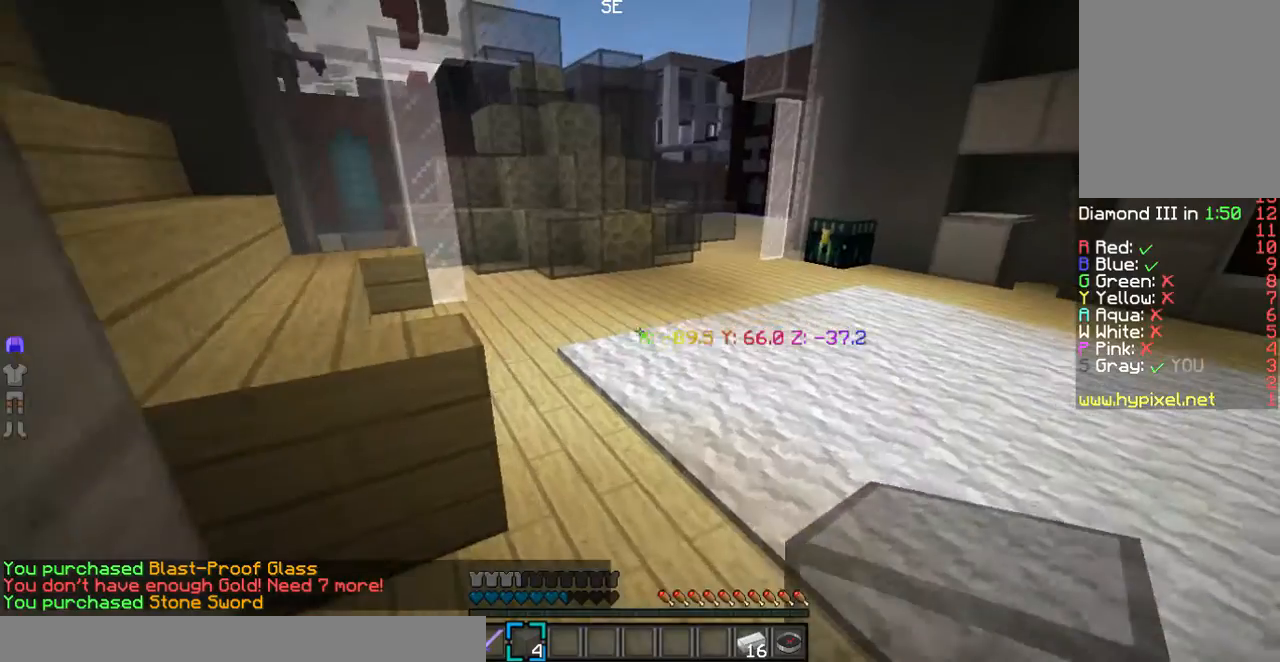
Gameplay with keyboard and mouse; each line is a JSON object with the keys and mouse buttons held at the frame after it. "events" lists presses ("down") and releases ("up") of "a", "d", "s", "w", "mouse_left" and "mouse_right" between this image and that frame as [ms after this image, input, new state], when the widget could be followed in between. "mouse_left", "mouse_right" = the "left", "right" buttons of the "mouse" list. No other keys are recorded. Fast repeated clicks can show as one long hold. Mouse movement is not recorded.
{"keys": ["w"], "mouse": [], "events": []}
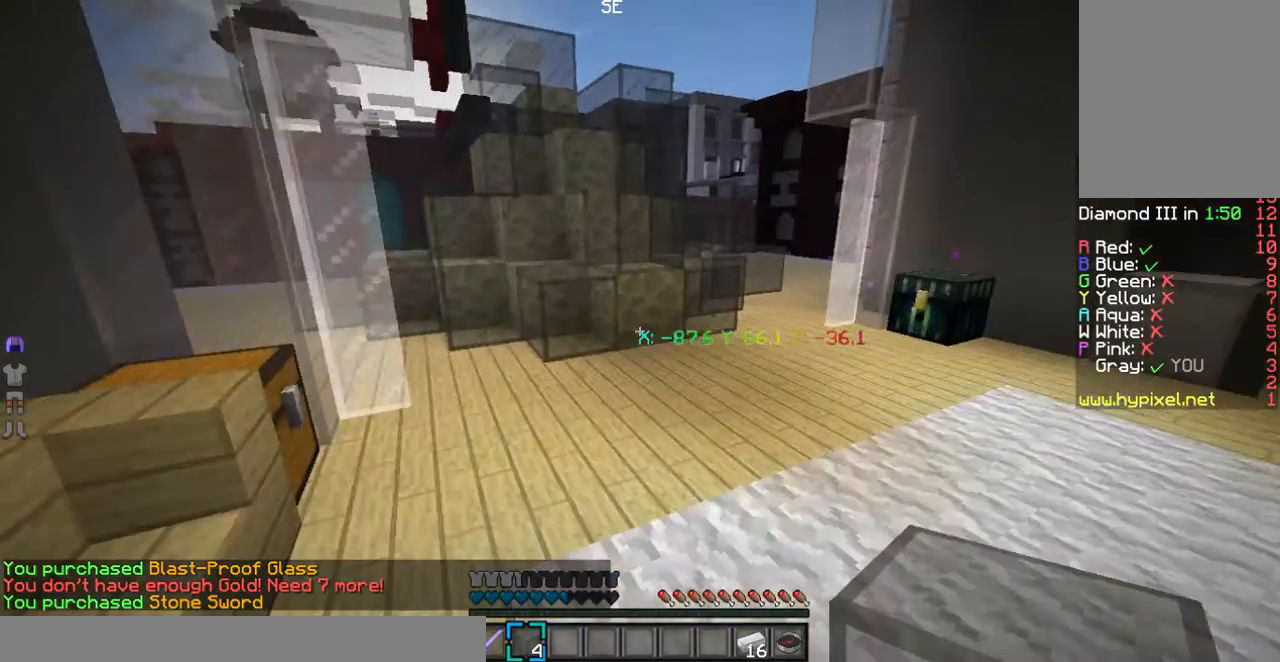
{"keys": ["w"], "mouse": [], "events": []}
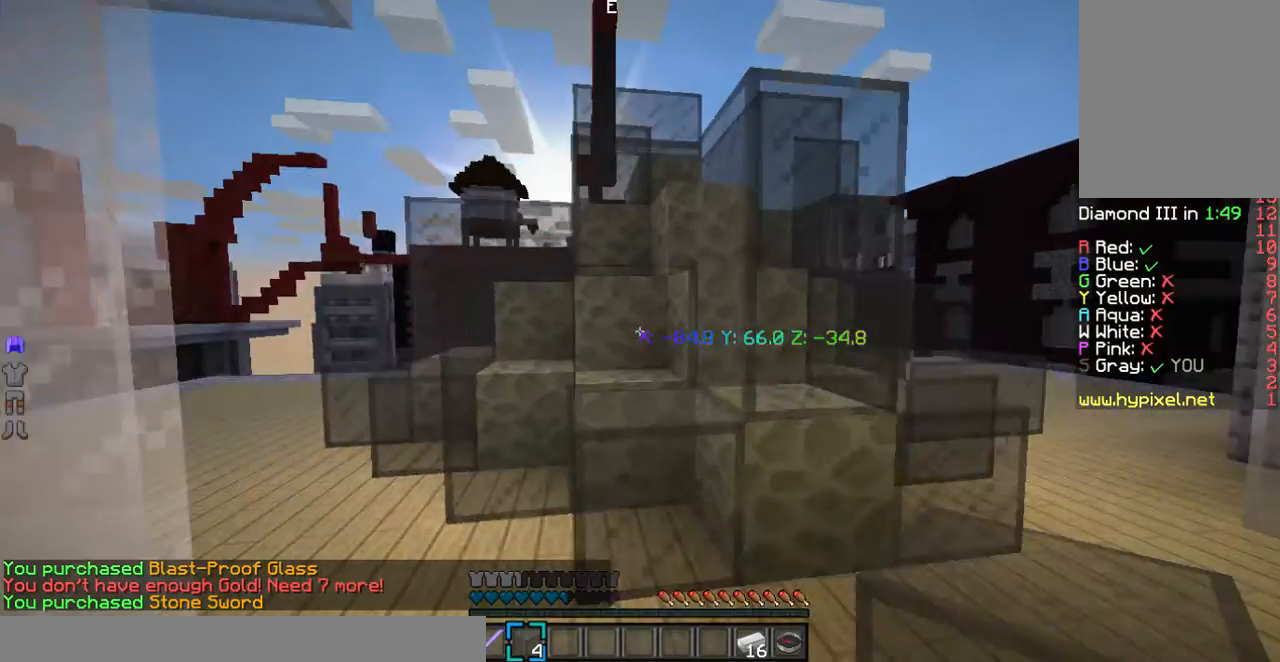
{"keys": ["w"], "mouse": [], "events": []}
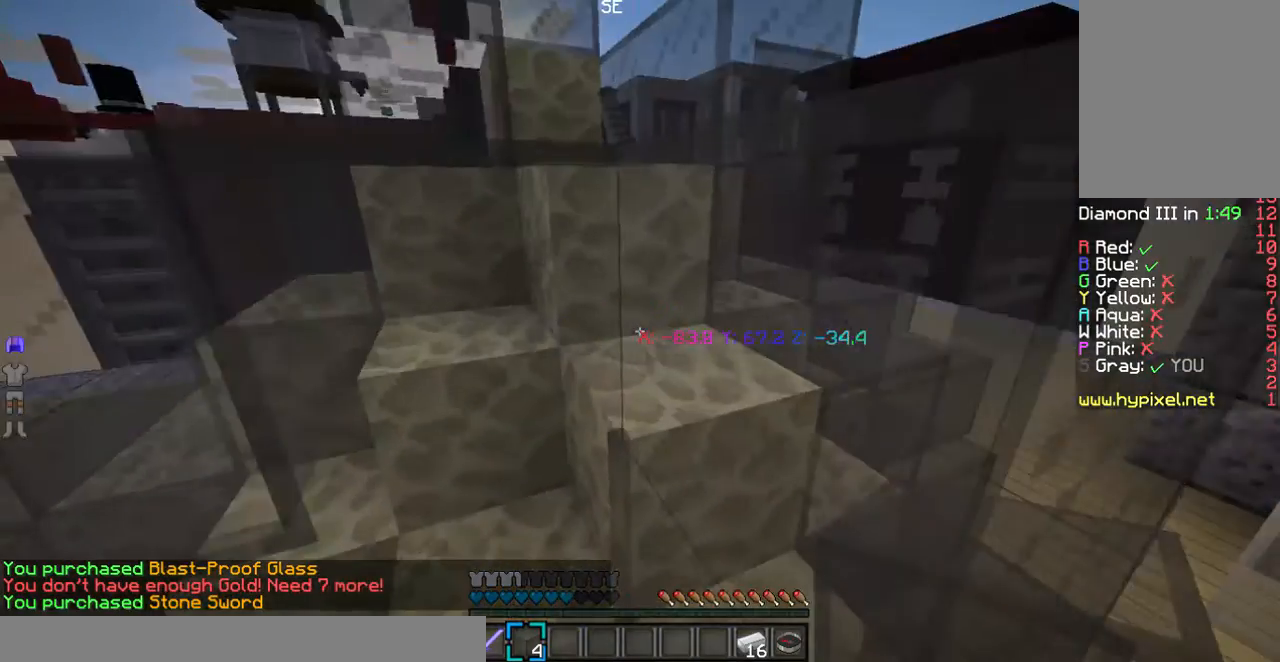
{"keys": ["w"], "mouse": [], "events": []}
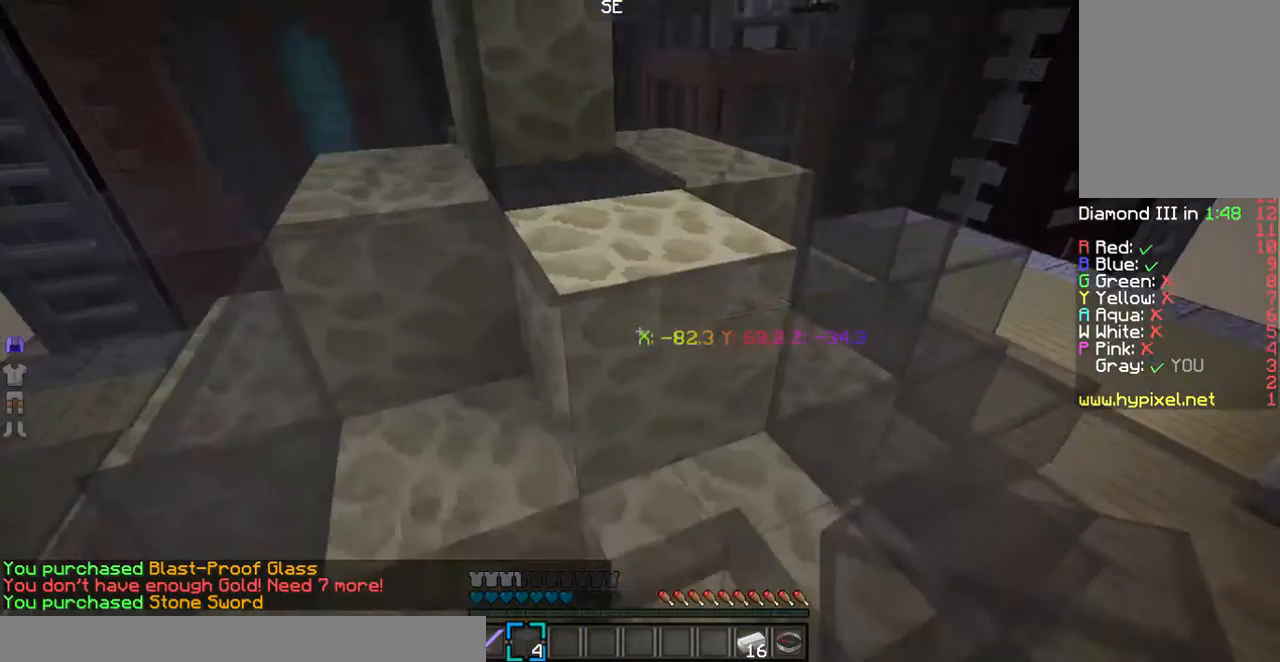
{"keys": [], "mouse": [], "events": [[367, "w", "up"]]}
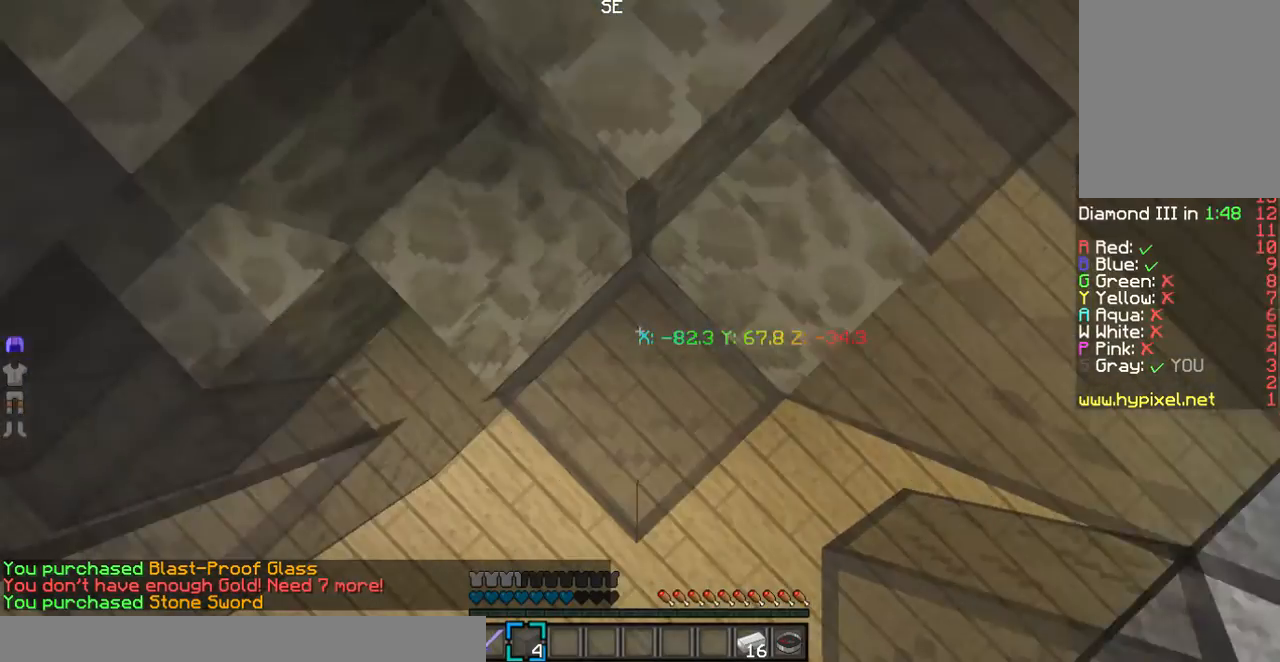
{"keys": ["w"], "mouse": [], "events": [[234, "mouse_right", "down"], [368, "mouse_right", "up"], [435, "w", "down"]]}
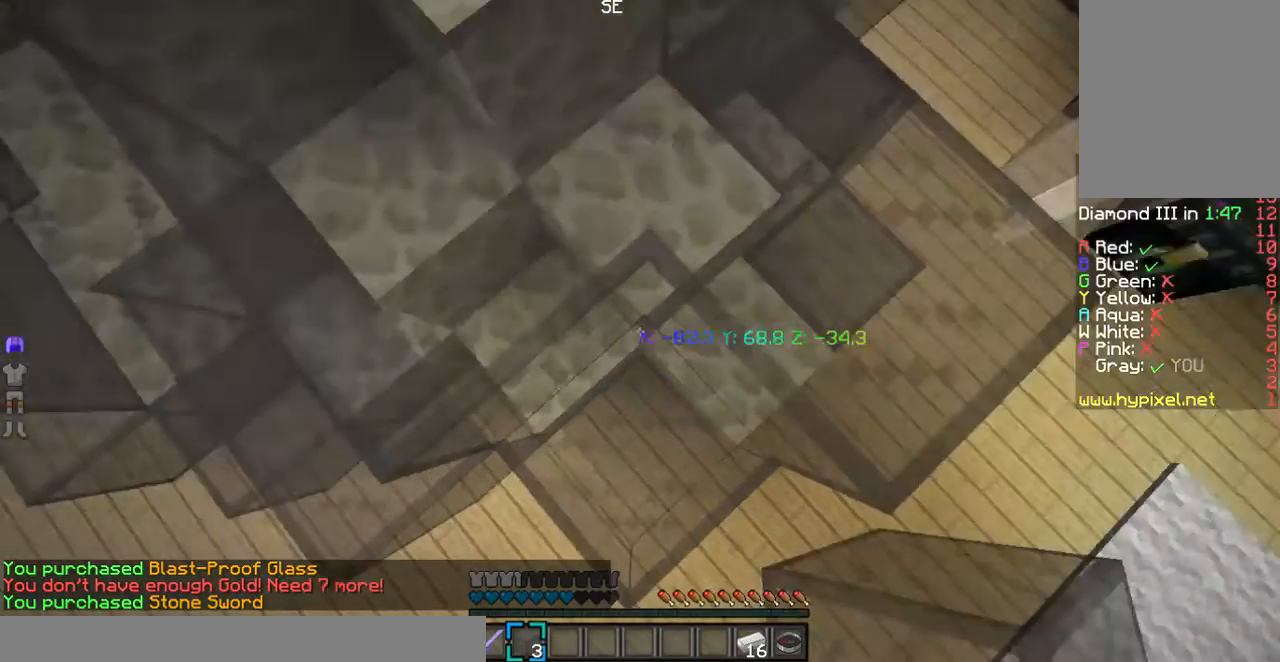
{"keys": [], "mouse": [], "events": [[334, "w", "up"]]}
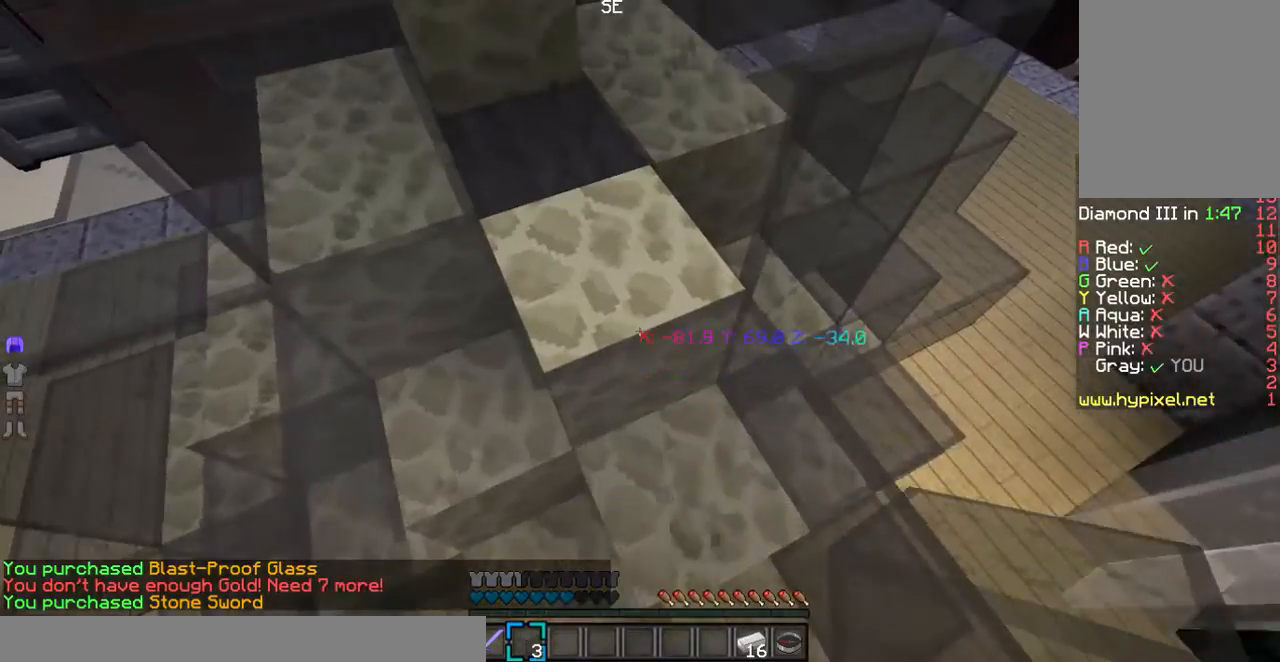
{"keys": [], "mouse": [], "events": [[133, "w", "down"], [367, "w", "up"]]}
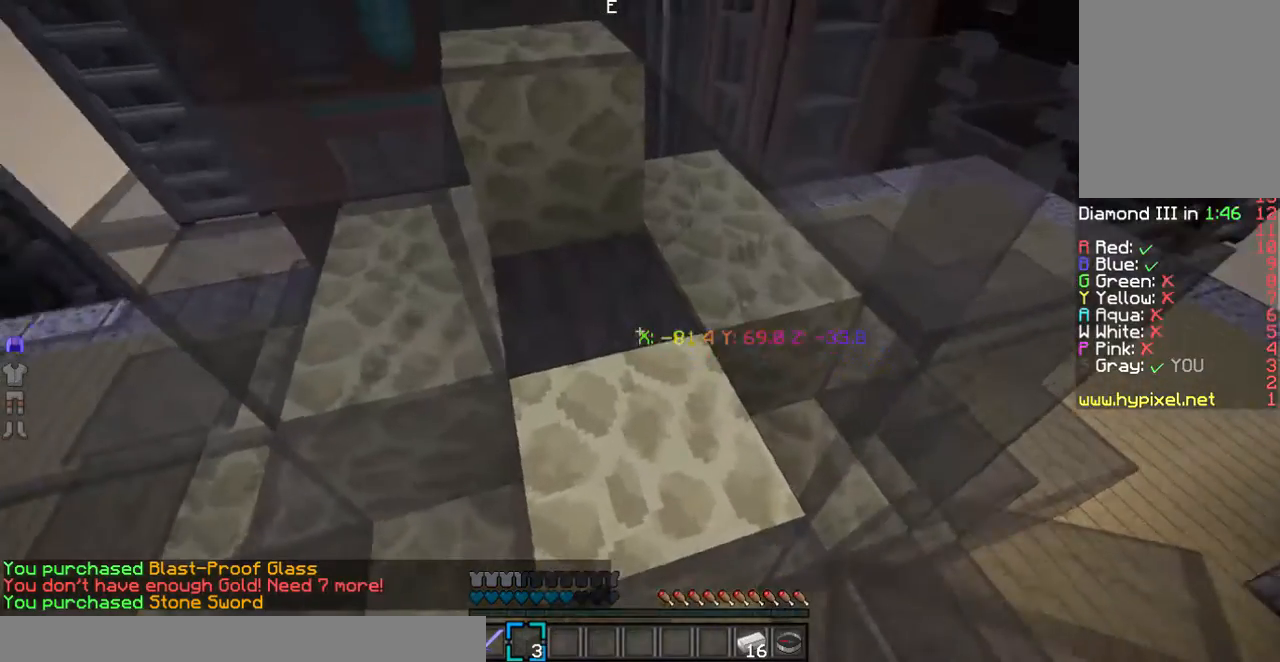
{"keys": [], "mouse": ["right"], "events": [[368, "mouse_right", "down"]]}
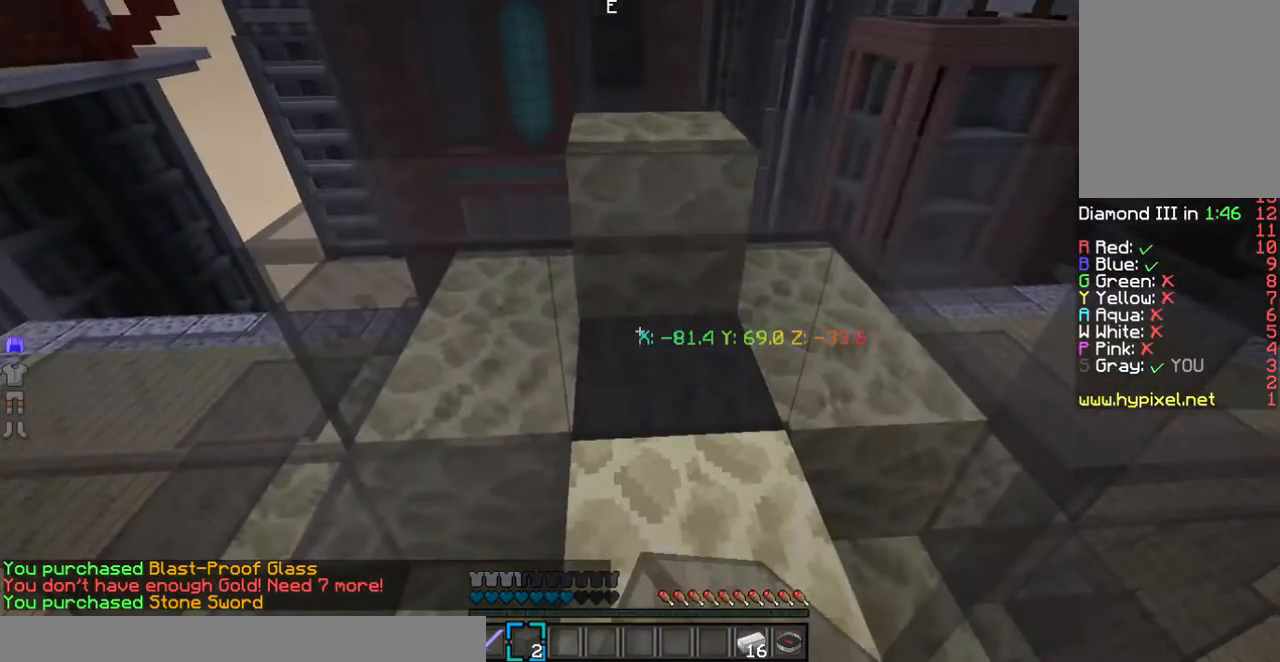
{"keys": ["s"], "mouse": [], "events": [[134, "mouse_right", "up"], [234, "s", "down"]]}
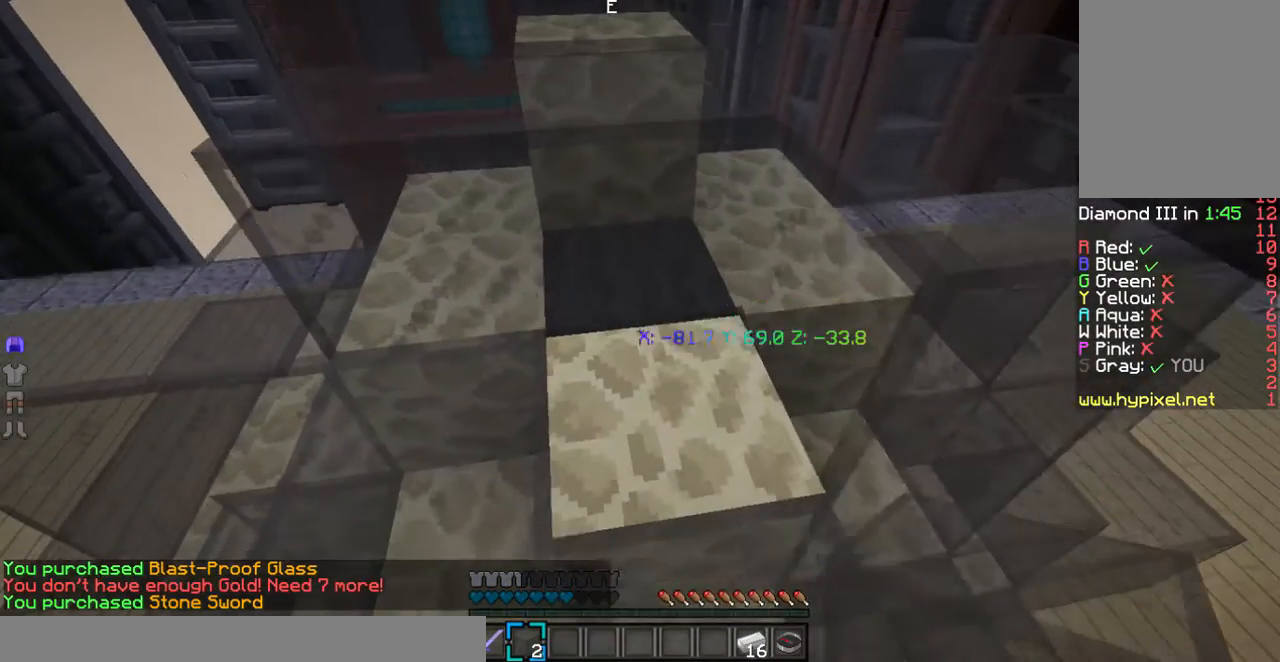
{"keys": [], "mouse": [], "events": [[167, "mouse_right", "down"], [368, "mouse_right", "up"], [368, "s", "up"]]}
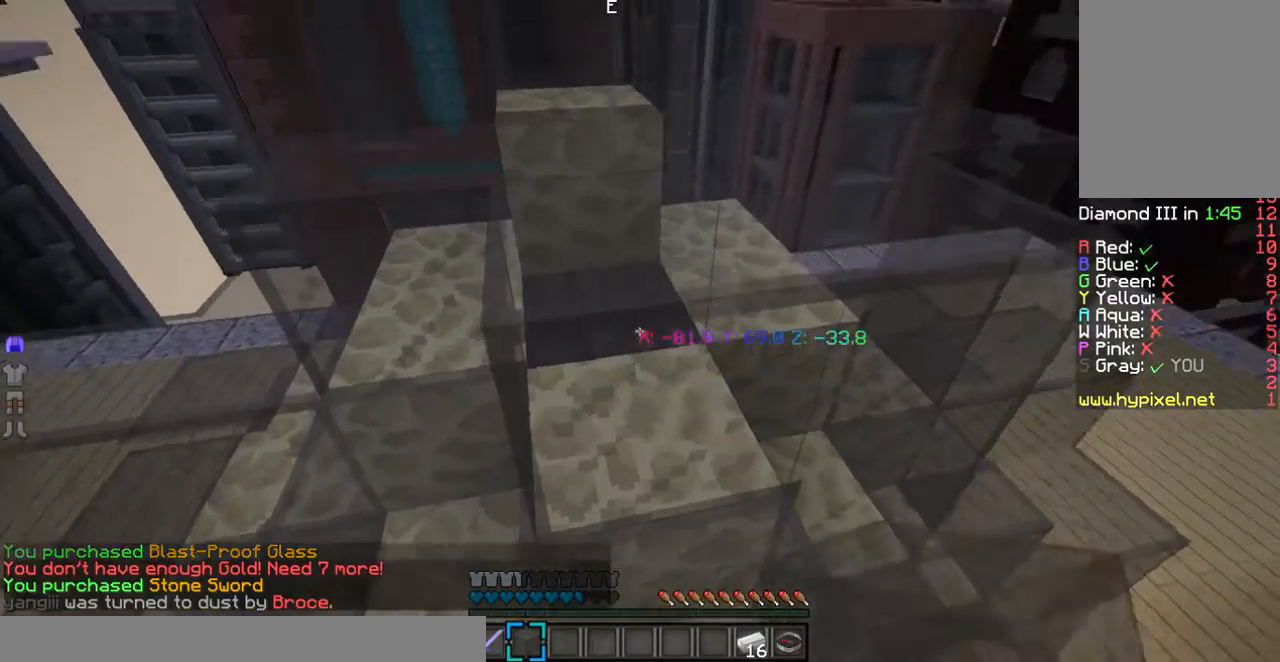
{"keys": ["w"], "mouse": []}
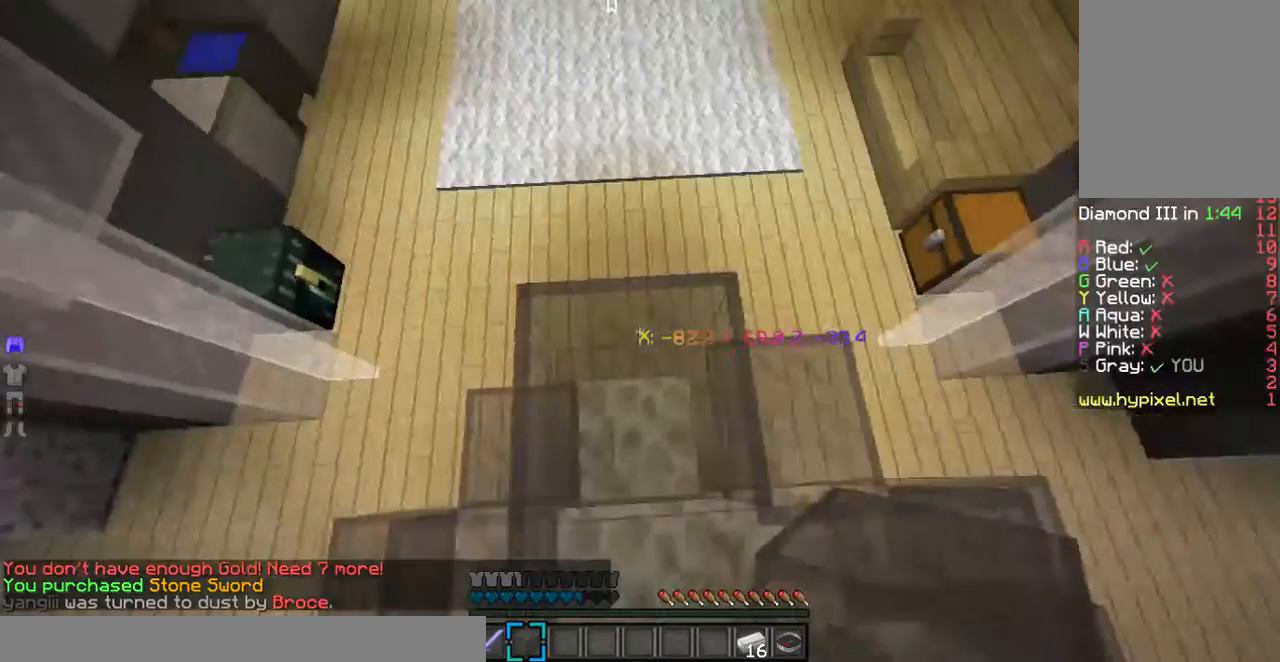
{"keys": ["w"], "mouse": [], "events": []}
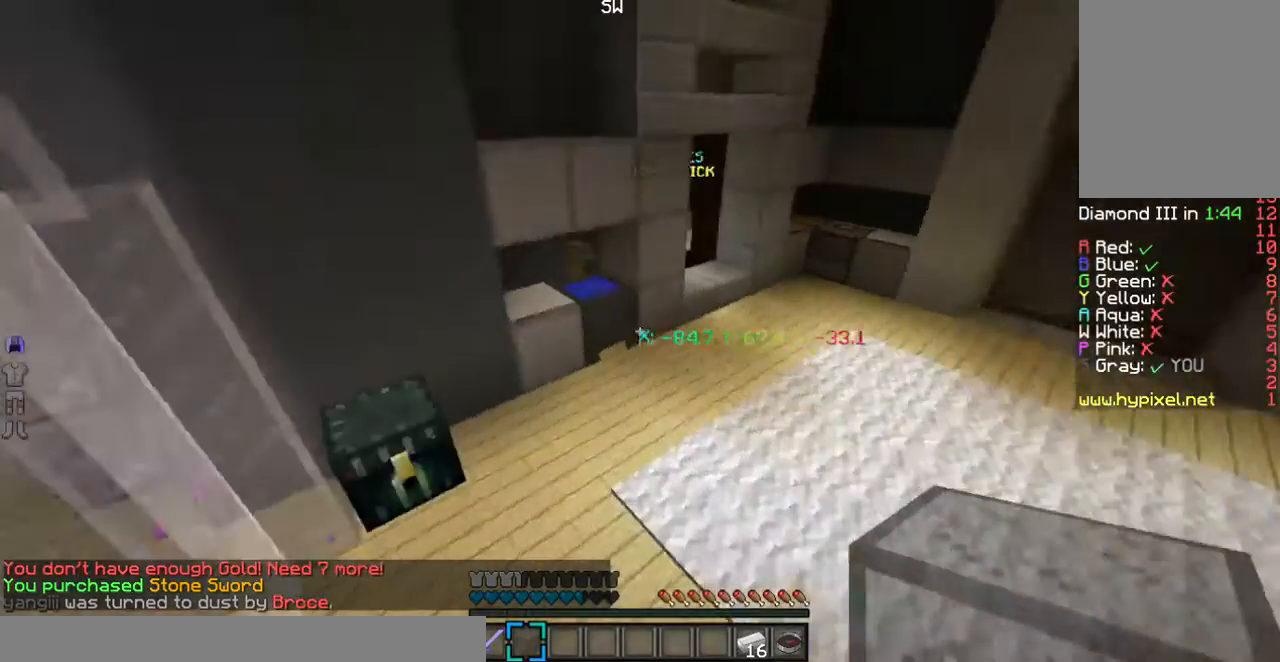
{"keys": [], "mouse": [], "events": [[401, "w", "up"]]}
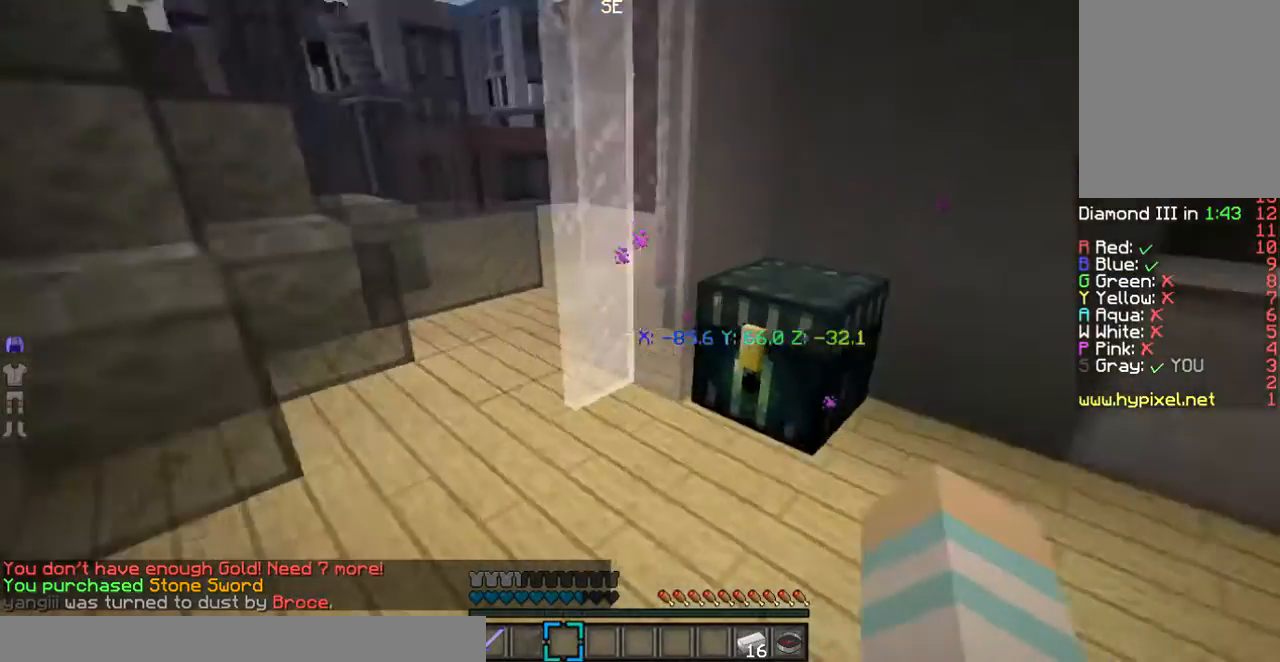
{"keys": [], "mouse": [], "events": [[267, "mouse_right", "down"], [468, "mouse_right", "up"]]}